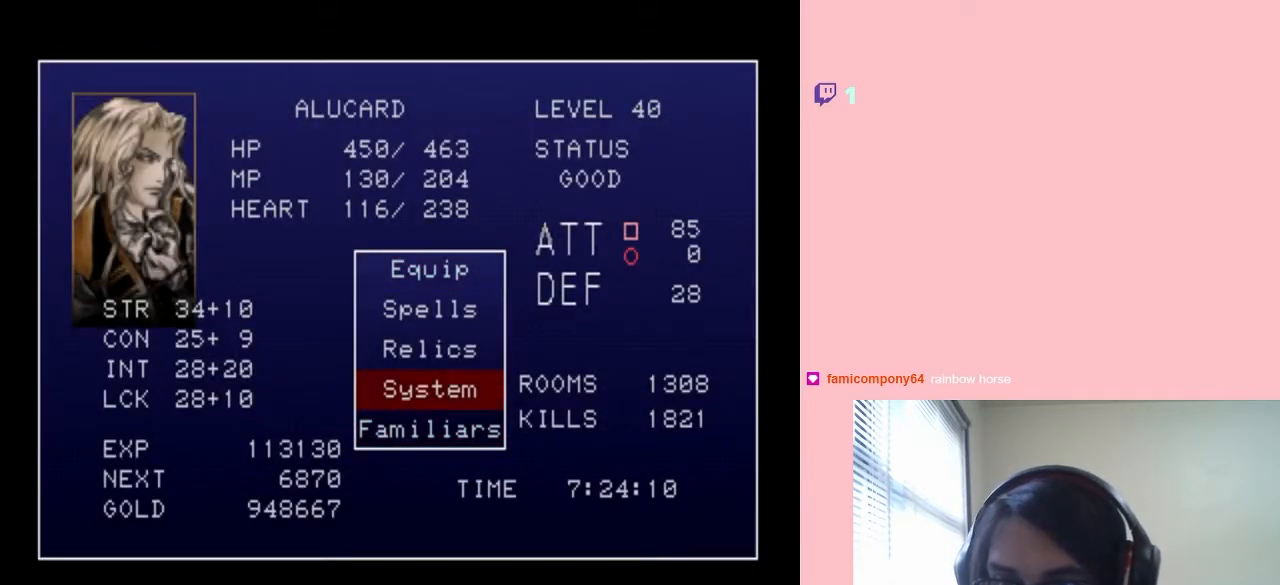
Gameplay with a controller (Nintendo layout); each line is a JSON object with the inputs held at the frame after it (dt_ms = milliseconds from this image to that frame). "events" lists button and stick changes between this image and that frame as [ms after this image, input, new state], when the widget could be followed in between. Not read: L2 L3 R2 R3.
{"dt_ms": 500, "buttons": [], "left_stick": "center", "right_stick": "center", "events": [[33, "DPAD_UP", "up"], [150, "DPAD_UP", "down"], [200, "DPAD_UP", "up"], [267, "B", "down"], [367, "B", "up"]]}
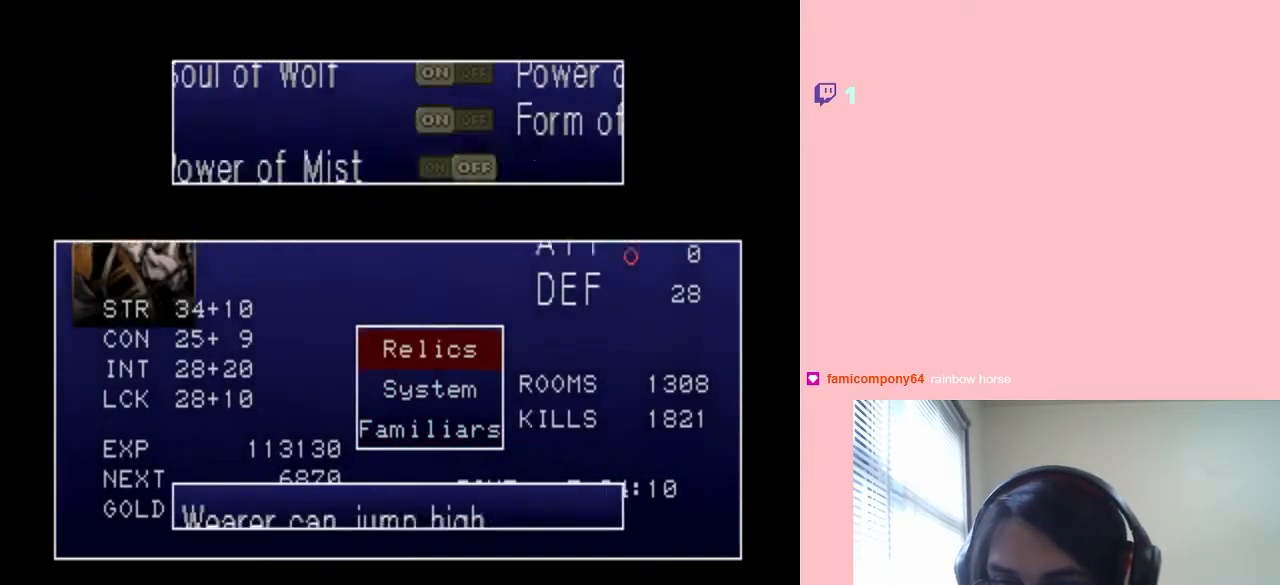
{"dt_ms": 500, "buttons": [], "left_stick": "center", "right_stick": "center", "events": []}
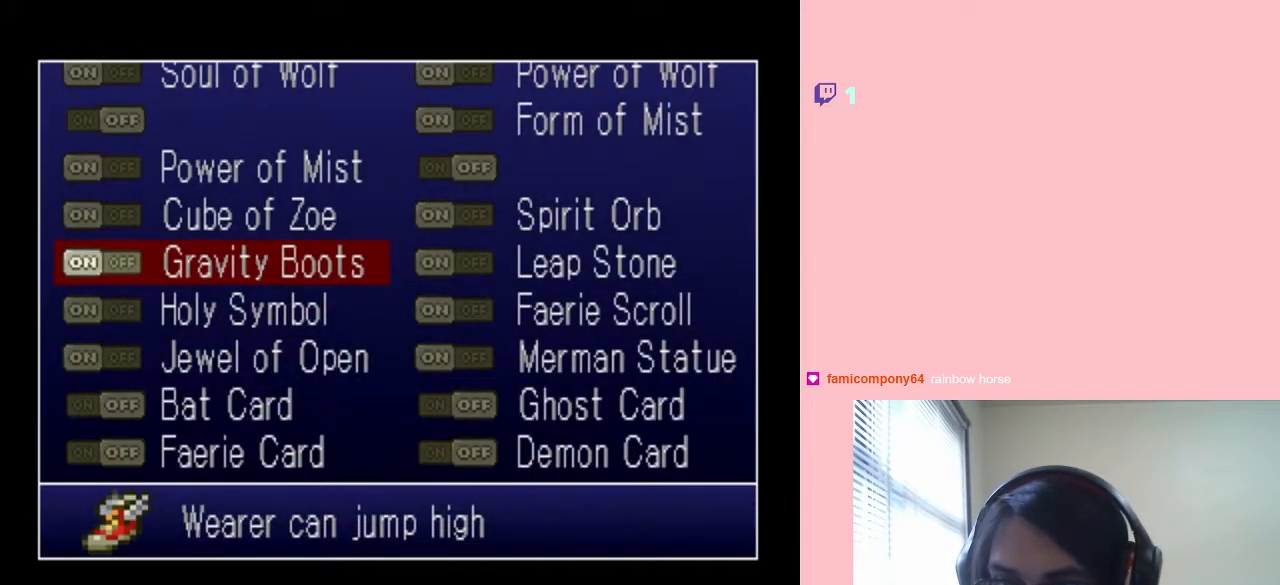
{"dt_ms": 500, "buttons": [], "left_stick": "center", "right_stick": "center", "events": []}
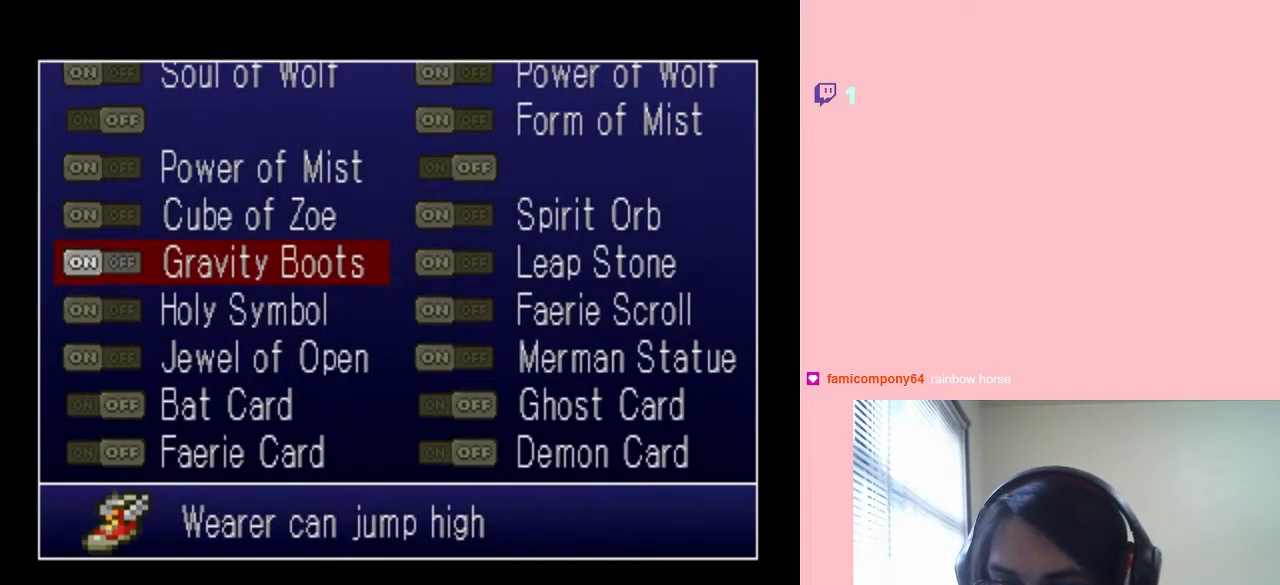
{"dt_ms": 500, "buttons": [], "left_stick": "center", "right_stick": "center", "events": [[50, "START", "down"], [200, "START", "up"]]}
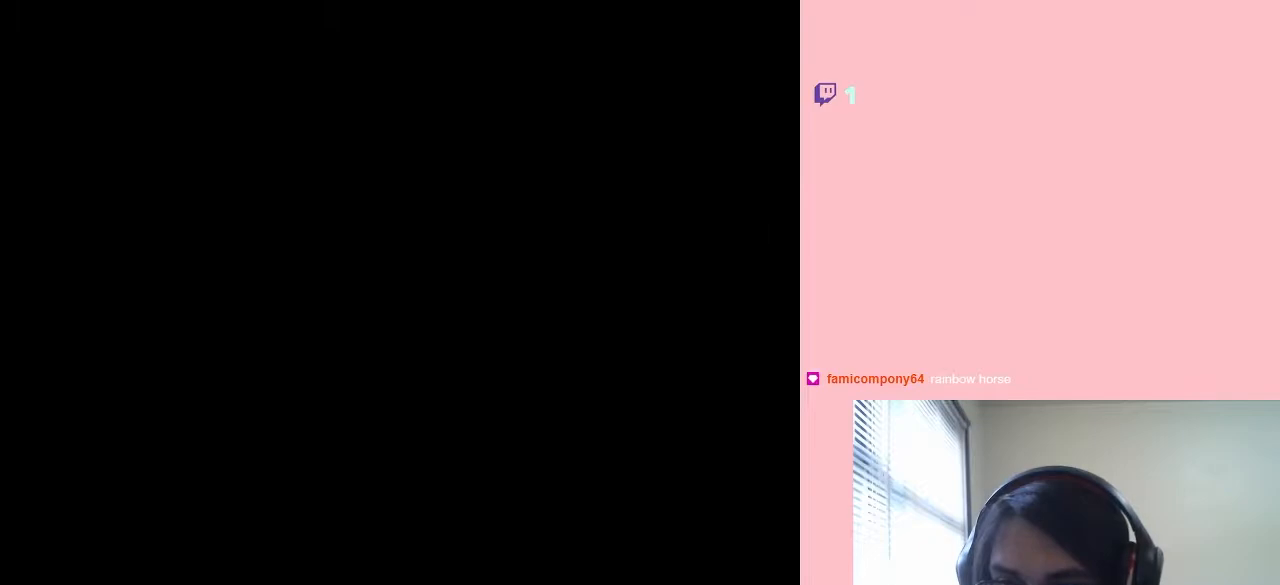
{"dt_ms": 500, "buttons": [], "left_stick": "center", "right_stick": "center", "events": [[150, "START", "down"], [267, "START", "up"]]}
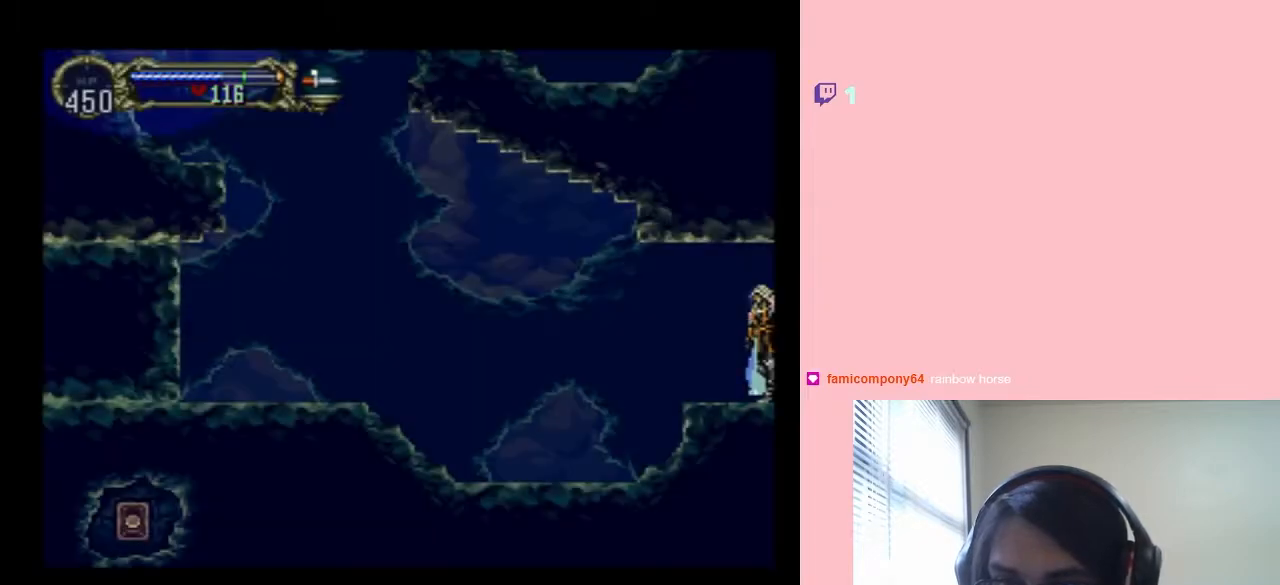
{"dt_ms": 500, "buttons": [], "left_stick": "center", "right_stick": "center", "events": [[133, "START", "down"], [283, "START", "up"]]}
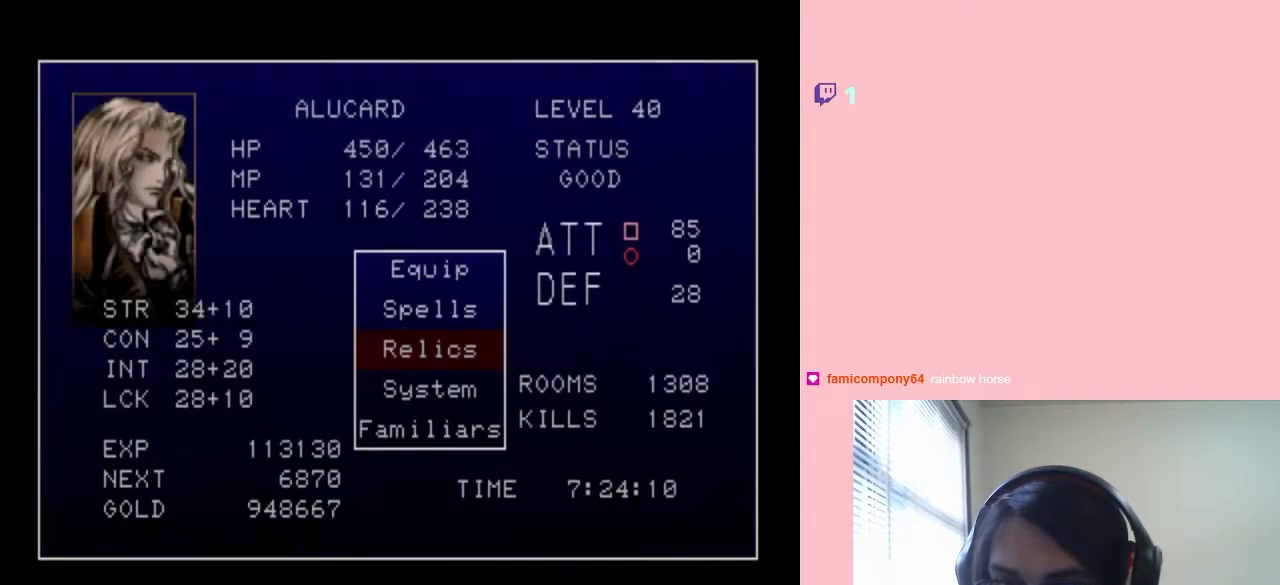
{"dt_ms": 500, "buttons": [], "left_stick": "center", "right_stick": "center", "events": [[383, "B", "down"], [500, "B", "up"]]}
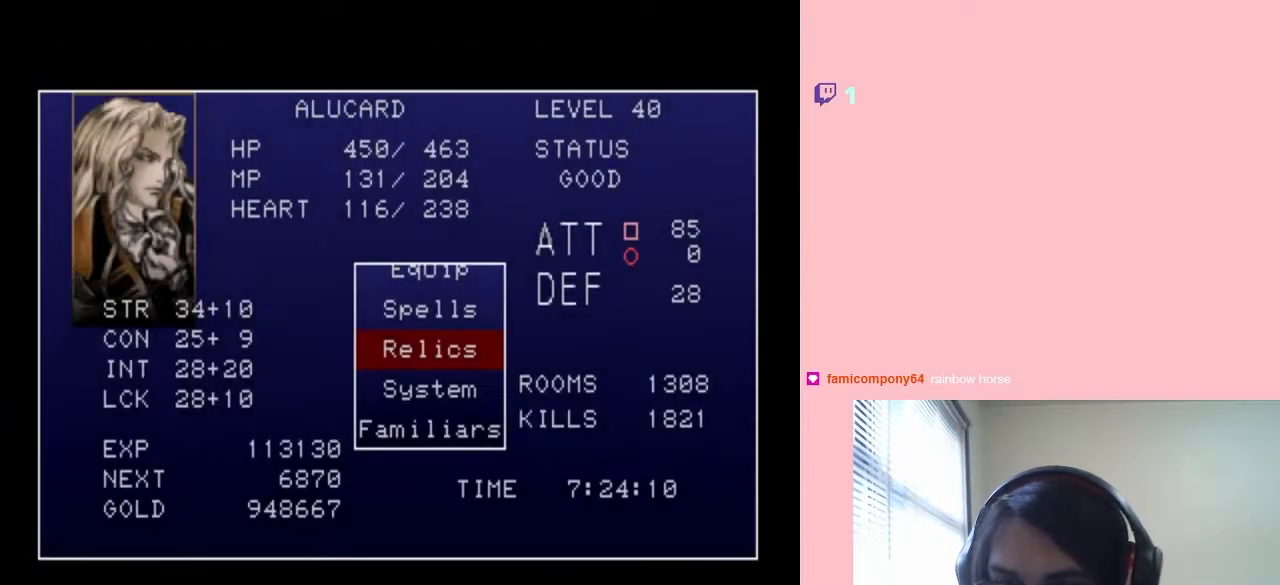
{"dt_ms": 1000, "buttons": ["DPAD_DOWN"], "left_stick": "center", "right_stick": "center", "events": [[367, "DPAD_DOWN", "down"], [533, "DPAD_DOWN", "up"], [567, "DPAD_DOWN", "down"], [683, "DPAD_DOWN", "up"], [750, "DPAD_DOWN", "down"], [850, "DPAD_DOWN", "up"], [933, "DPAD_DOWN", "down"]]}
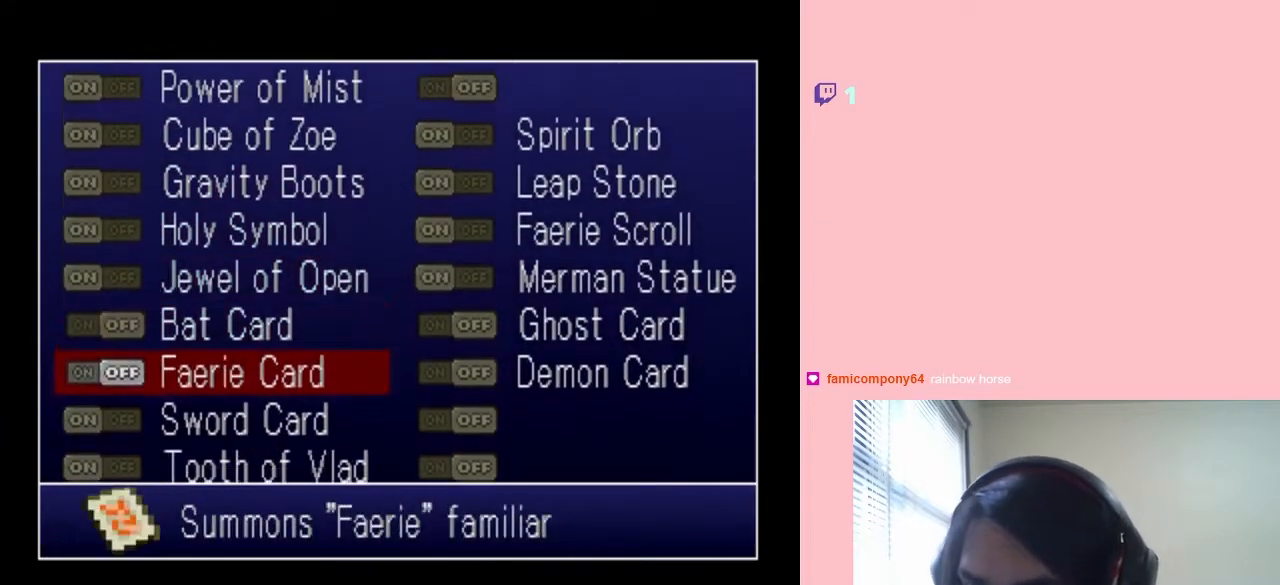
{"dt_ms": 500, "buttons": [], "left_stick": "center", "right_stick": "center", "events": [[33, "DPAD_DOWN", "up"], [150, "DPAD_DOWN", "down"], [217, "DPAD_DOWN", "up"]]}
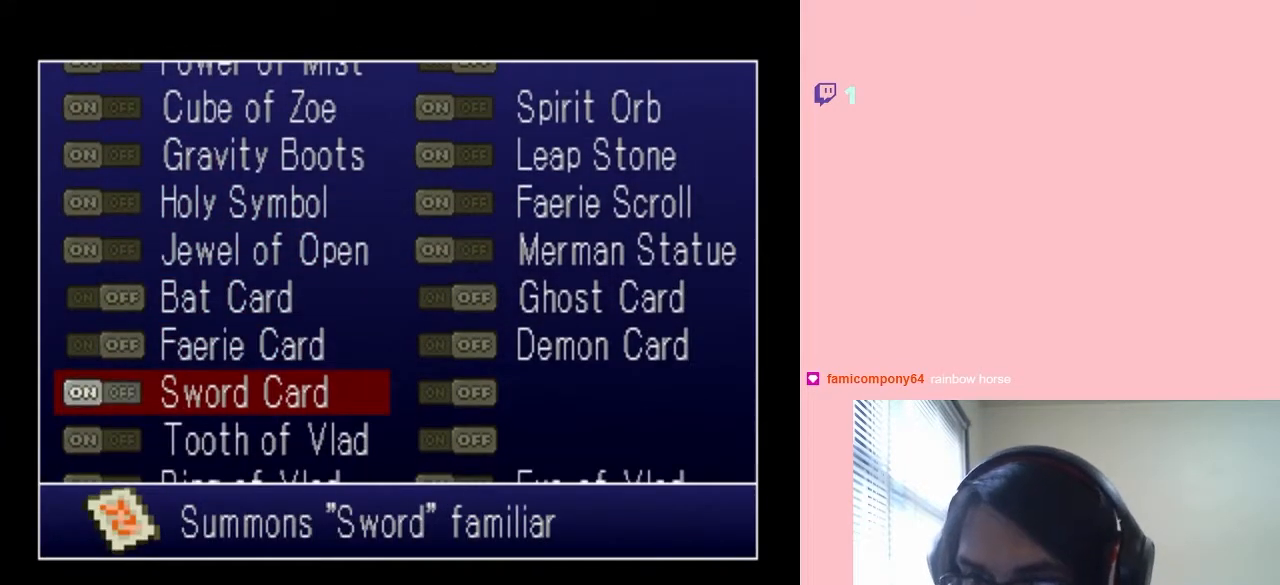
{"dt_ms": 500, "buttons": ["DPAD_UP"], "left_stick": "center", "right_stick": "center", "events": [[100, "DPAD_DOWN", "down"], [183, "DPAD_DOWN", "up"], [500, "DPAD_UP", "down"]]}
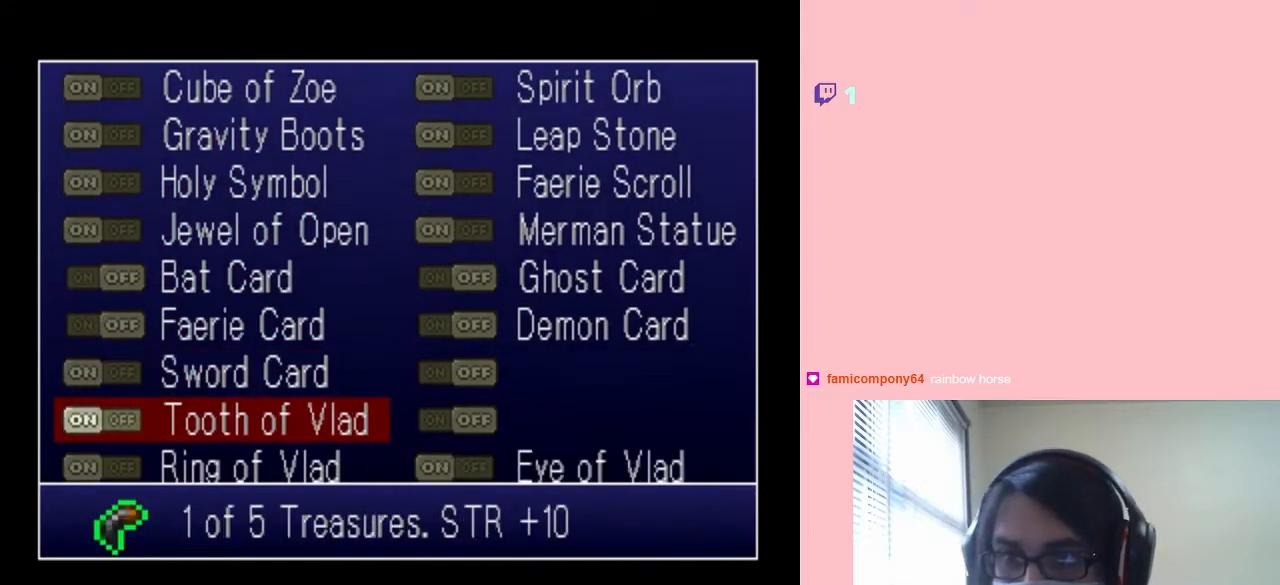
{"dt_ms": 500, "buttons": [], "left_stick": "center", "right_stick": "center", "events": [[83, "DPAD_UP", "up"], [217, "DPAD_UP", "down"], [283, "DPAD_UP", "up"], [367, "DPAD_RIGHT", "down"], [450, "DPAD_RIGHT", "up"]]}
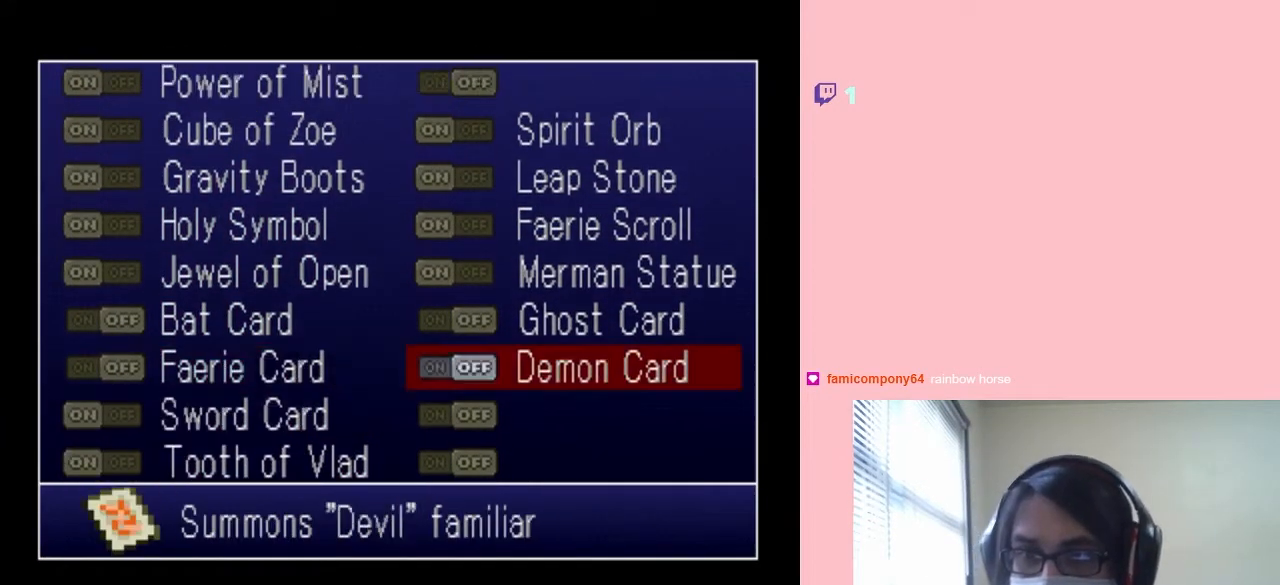
{"dt_ms": 500, "buttons": [], "left_stick": "center", "right_stick": "center", "events": [[33, "B", "down"], [167, "B", "up"]]}
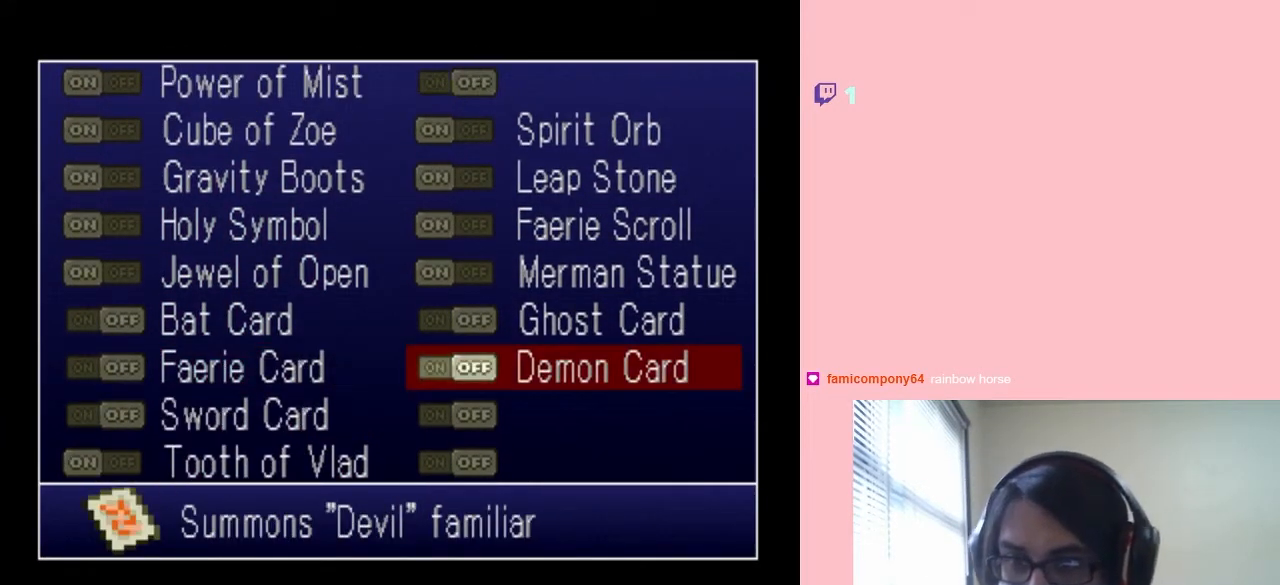
{"dt_ms": 500, "buttons": ["START"], "left_stick": "center", "right_stick": "center", "events": [[217, "B", "down"], [300, "B", "up"], [500, "START", "down"]]}
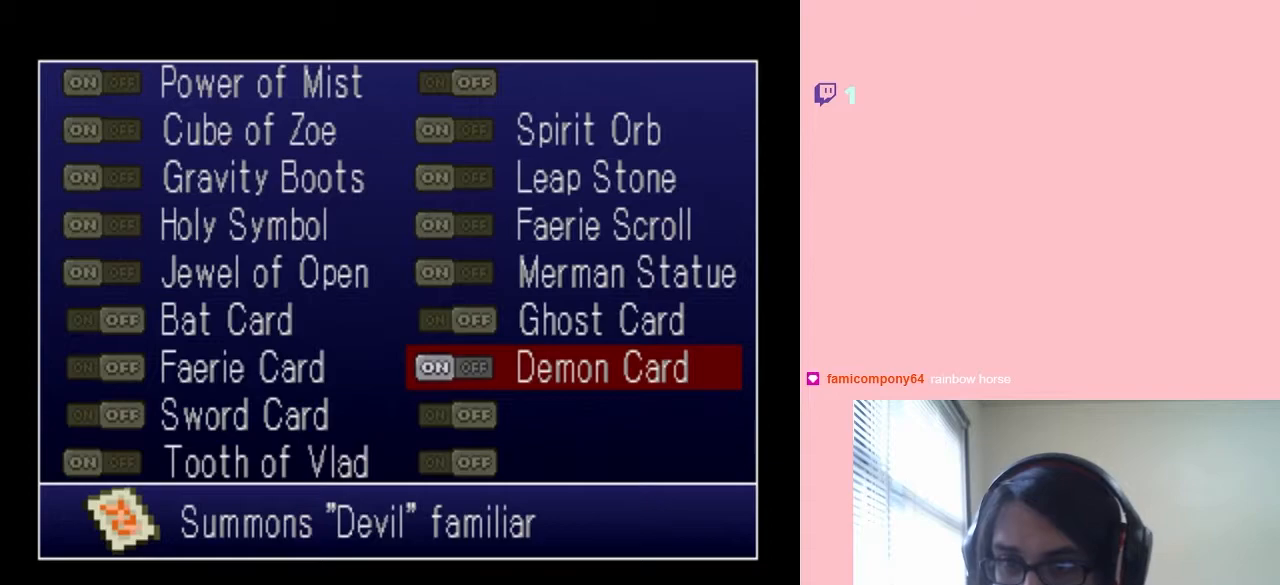
{"dt_ms": 500, "buttons": [], "left_stick": "center", "right_stick": "center", "events": [[183, "START", "up"]]}
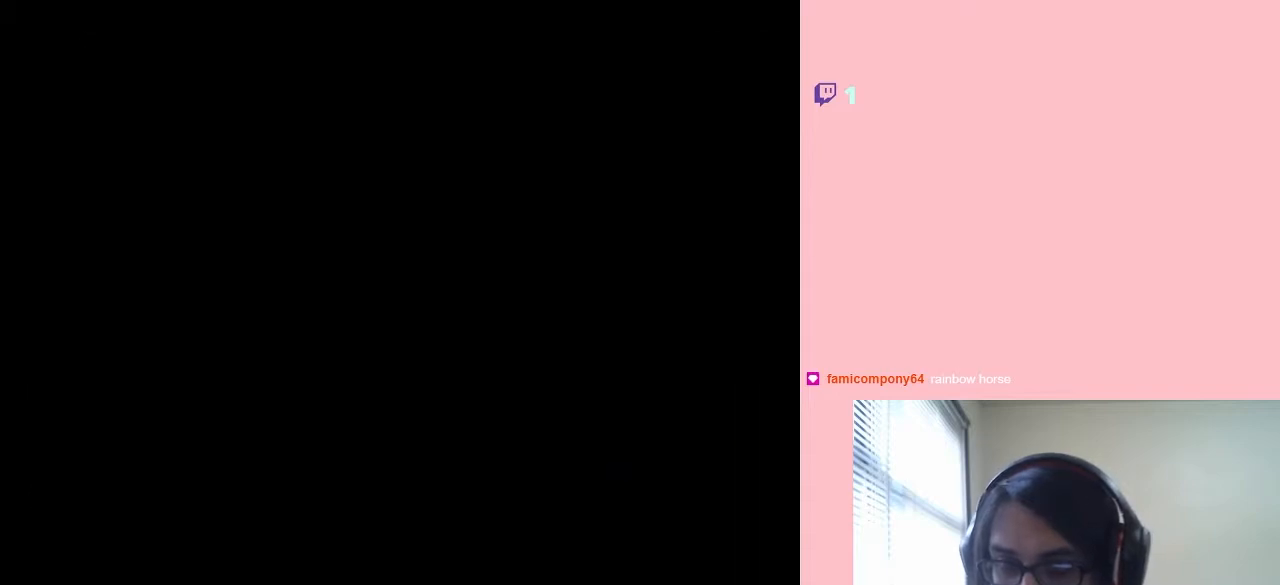
{"dt_ms": 500, "buttons": [], "left_stick": "center", "right_stick": "center", "events": []}
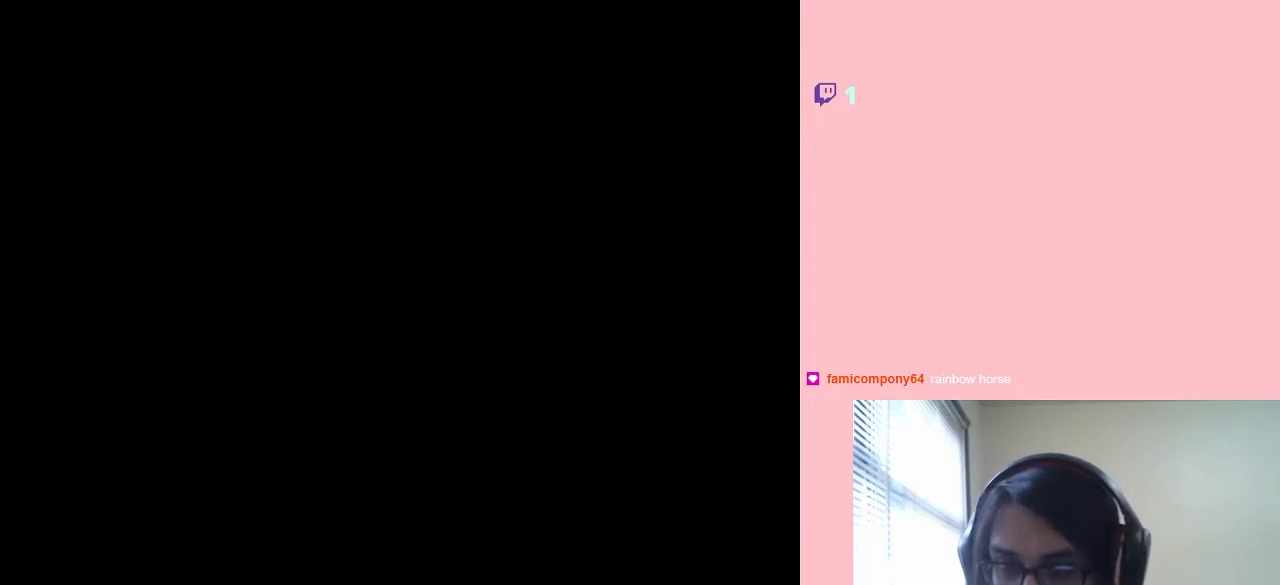
{"dt_ms": 500, "buttons": ["DPAD_LEFT"], "left_stick": "center", "right_stick": "center", "events": [[217, "DPAD_LEFT", "down"]]}
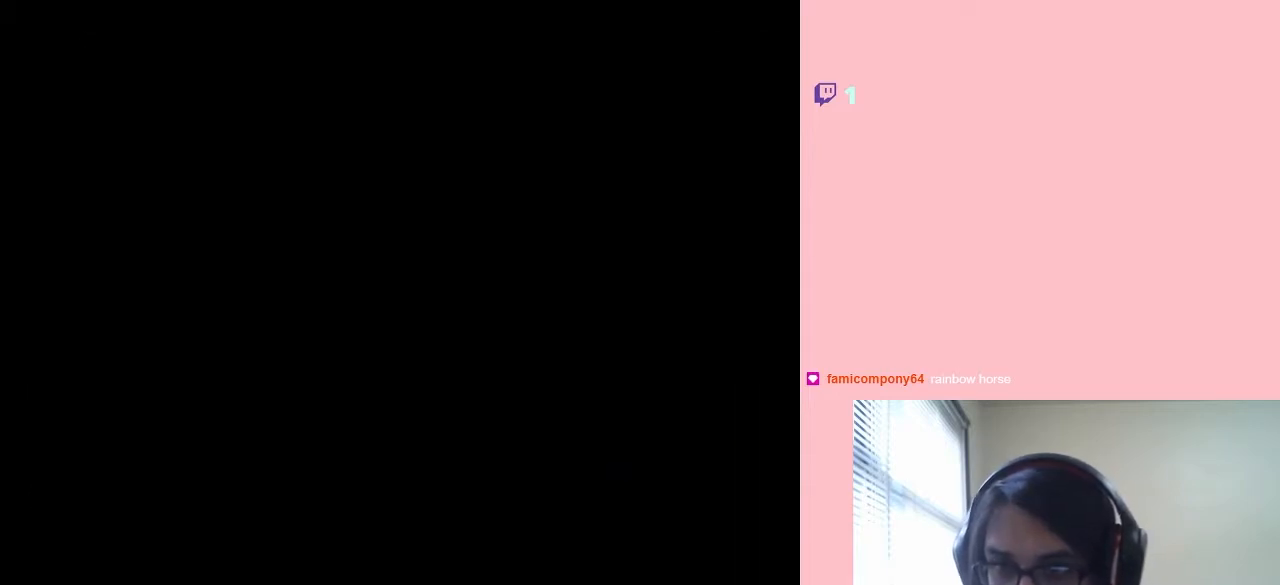
{"dt_ms": 500, "buttons": ["DPAD_LEFT"], "left_stick": "center", "right_stick": "center", "events": []}
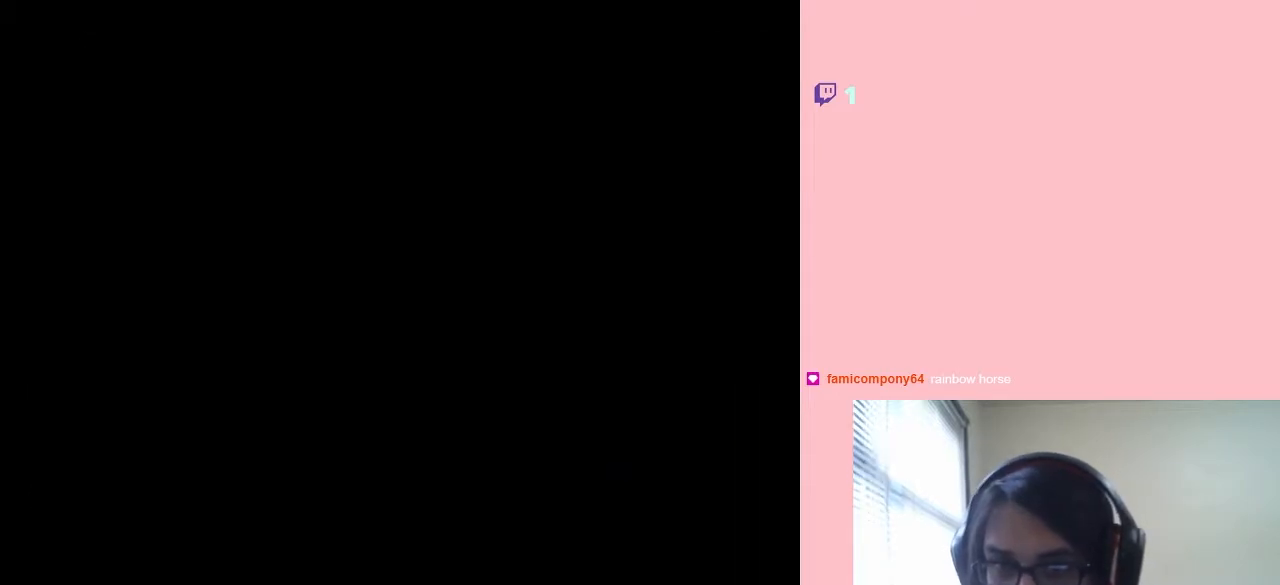
{"dt_ms": 500, "buttons": ["DPAD_LEFT"], "left_stick": "center", "right_stick": "center", "events": []}
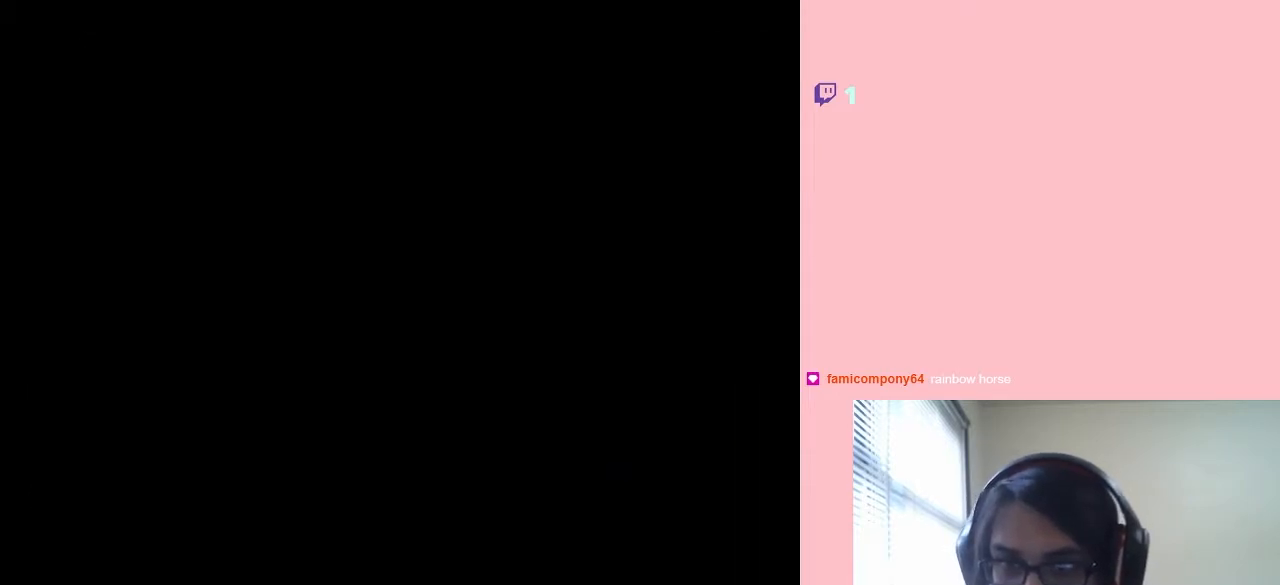
{"dt_ms": 500, "buttons": ["DPAD_LEFT"], "left_stick": "center", "right_stick": "center", "events": []}
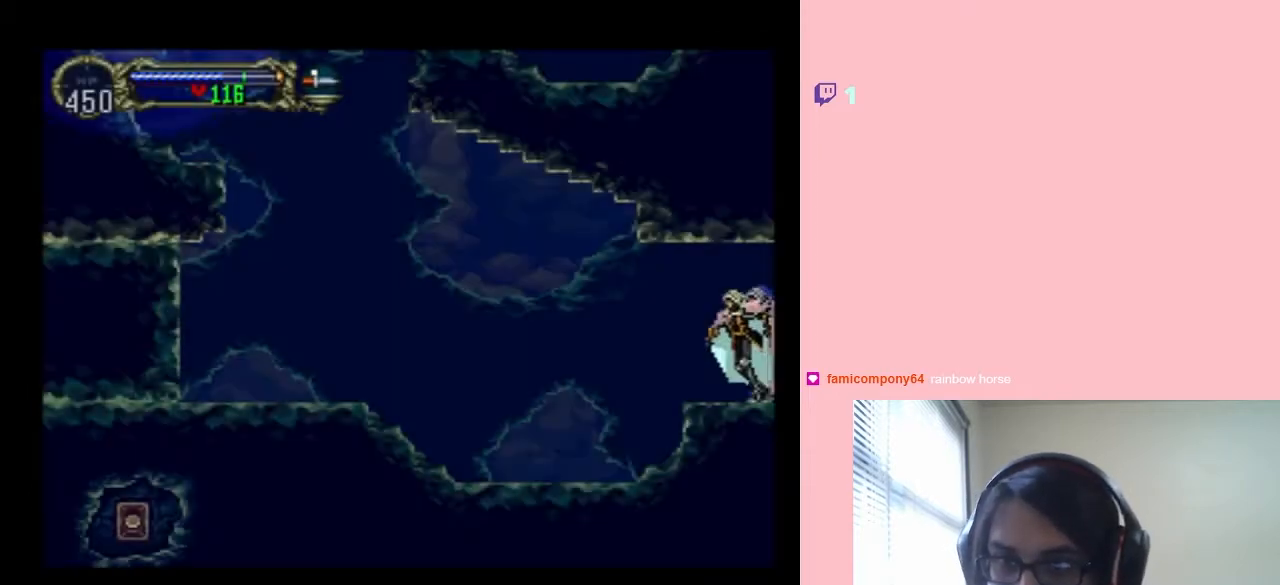
{"dt_ms": 500, "buttons": ["DPAD_LEFT"], "left_stick": "center", "right_stick": "center", "events": []}
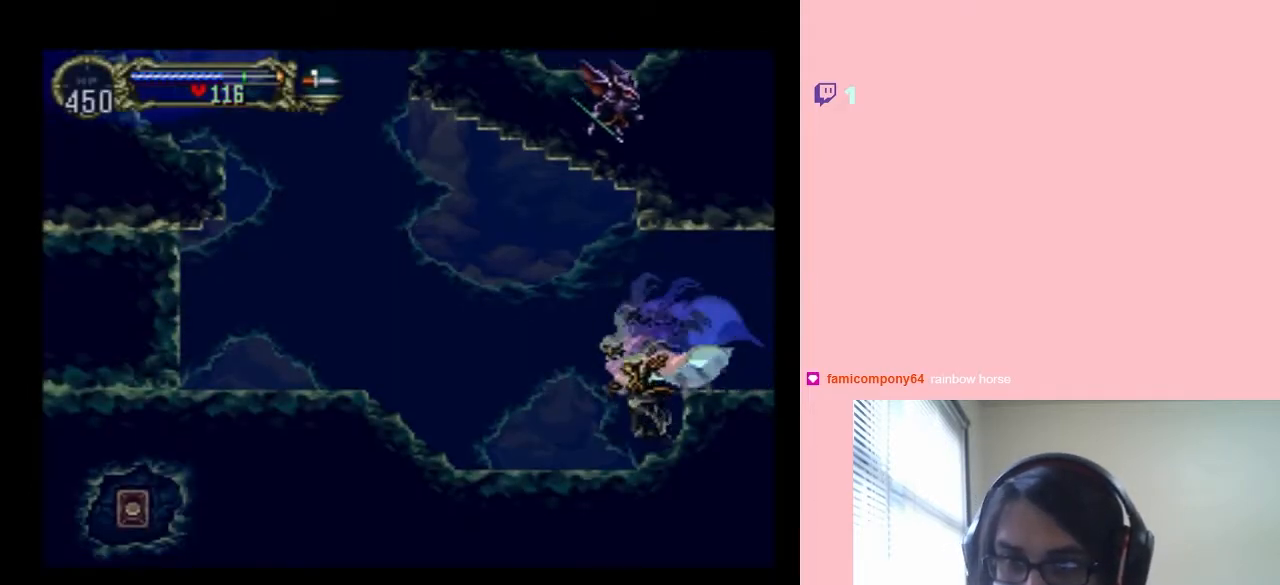
{"dt_ms": 500, "buttons": ["DPAD_LEFT"], "left_stick": "center", "right_stick": "center", "events": []}
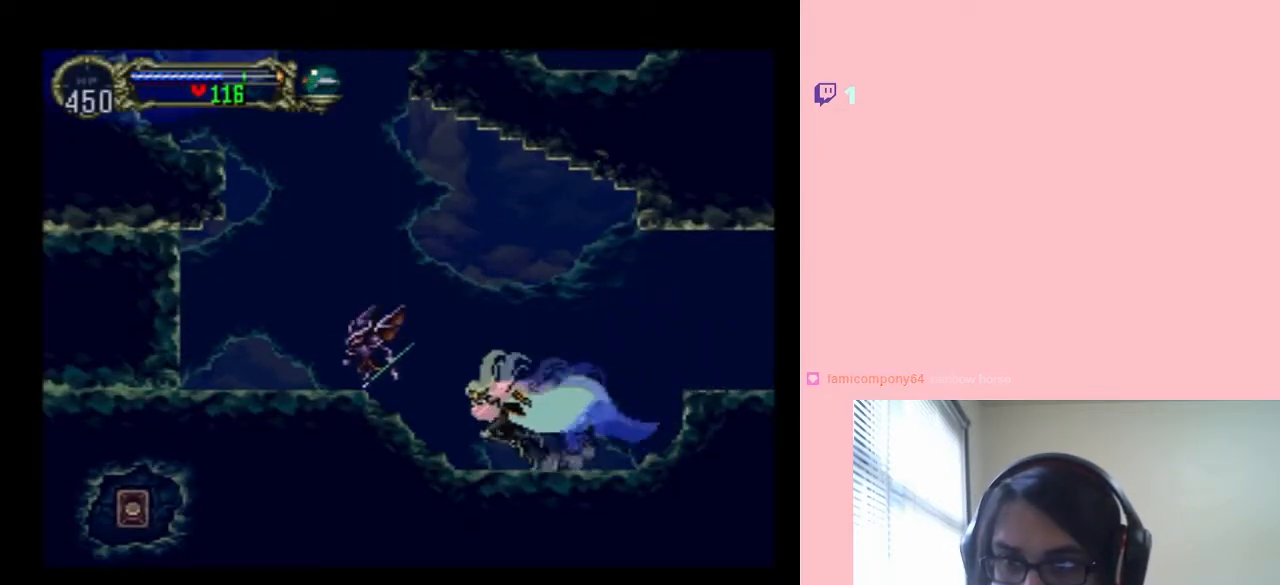
{"dt_ms": 500, "buttons": ["DPAD_LEFT"], "left_stick": "center", "right_stick": "center", "events": []}
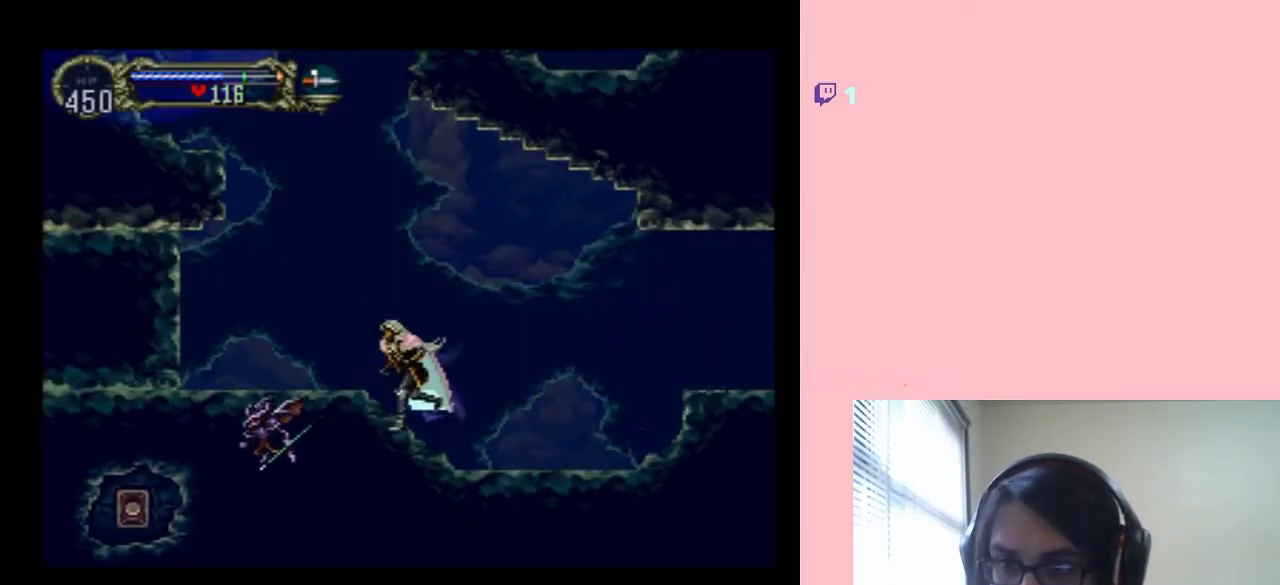
{"dt_ms": 500, "buttons": ["DPAD_LEFT"], "left_stick": "center", "right_stick": "center", "events": []}
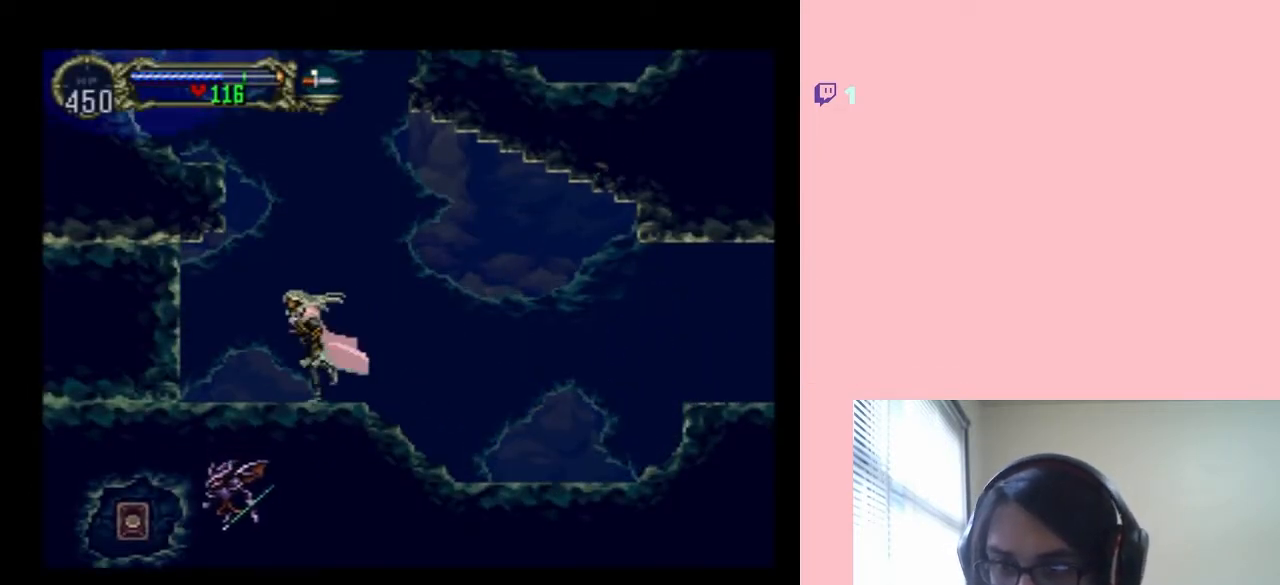
{"dt_ms": 500, "buttons": [], "left_stick": "center", "right_stick": "center", "events": [[150, "DPAD_LEFT", "up"]]}
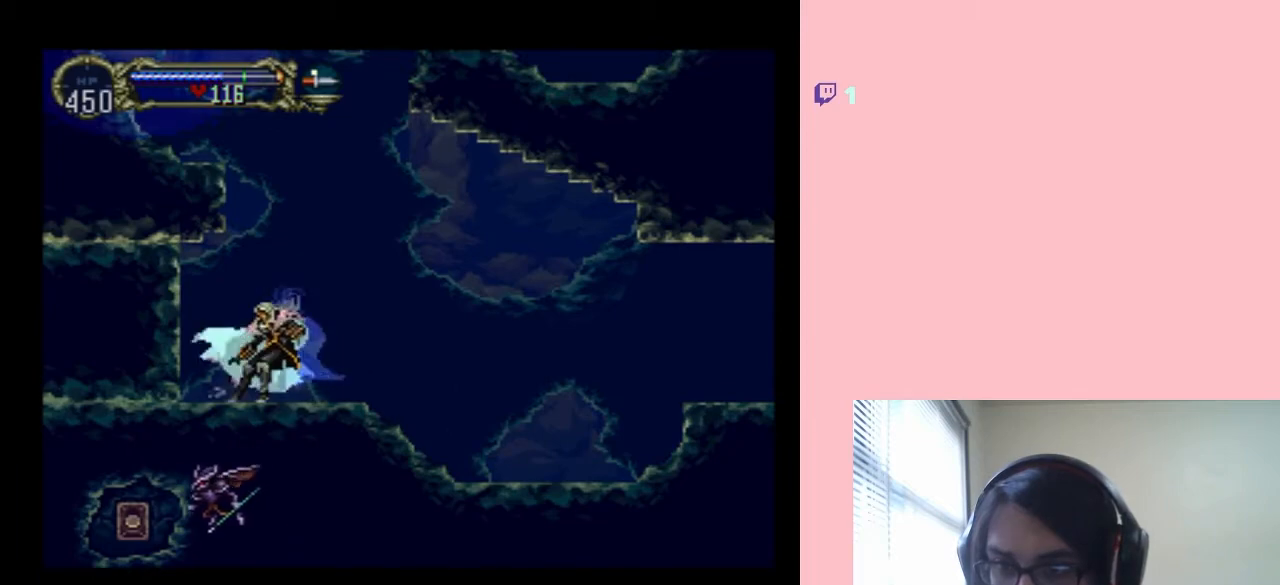
{"dt_ms": 500, "buttons": ["DPAD_LEFT"], "left_stick": "center", "right_stick": "center", "events": [[500, "DPAD_LEFT", "down"]]}
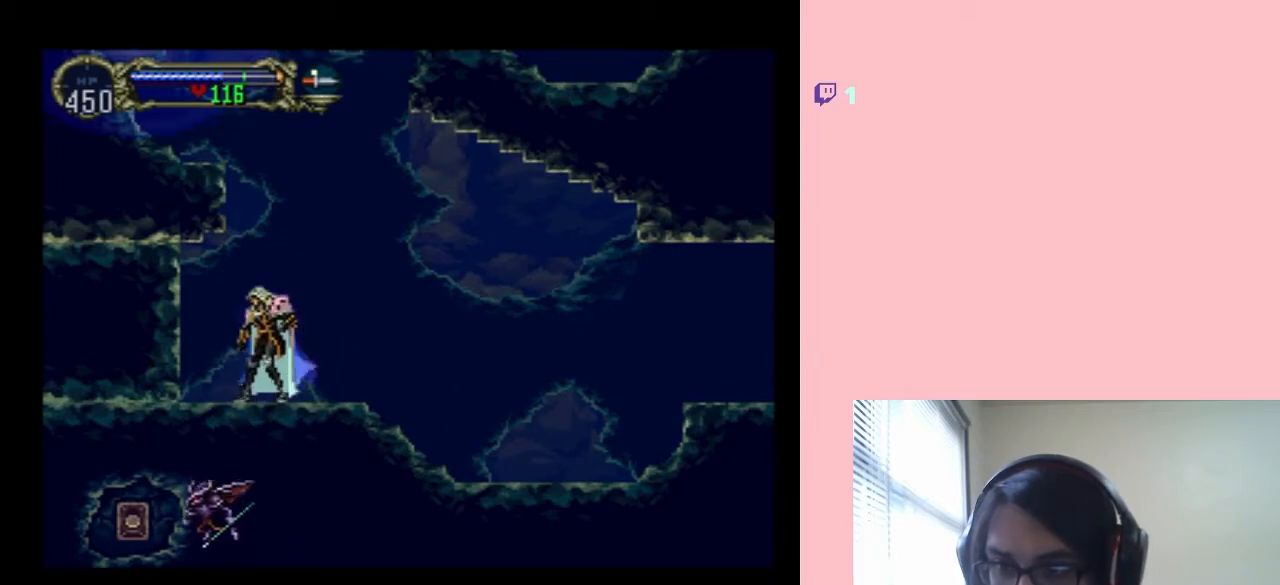
{"dt_ms": 500, "buttons": [], "left_stick": "center", "right_stick": "center", "events": [[183, "DPAD_LEFT", "up"]]}
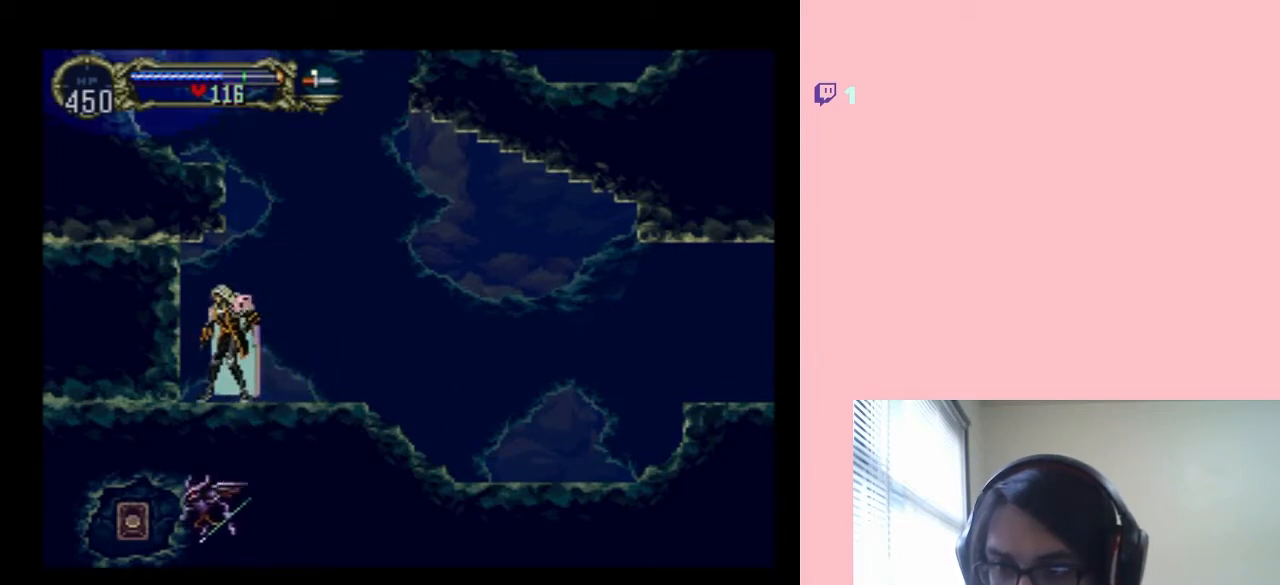
{"dt_ms": 500, "buttons": [], "left_stick": "center", "right_stick": "center", "events": []}
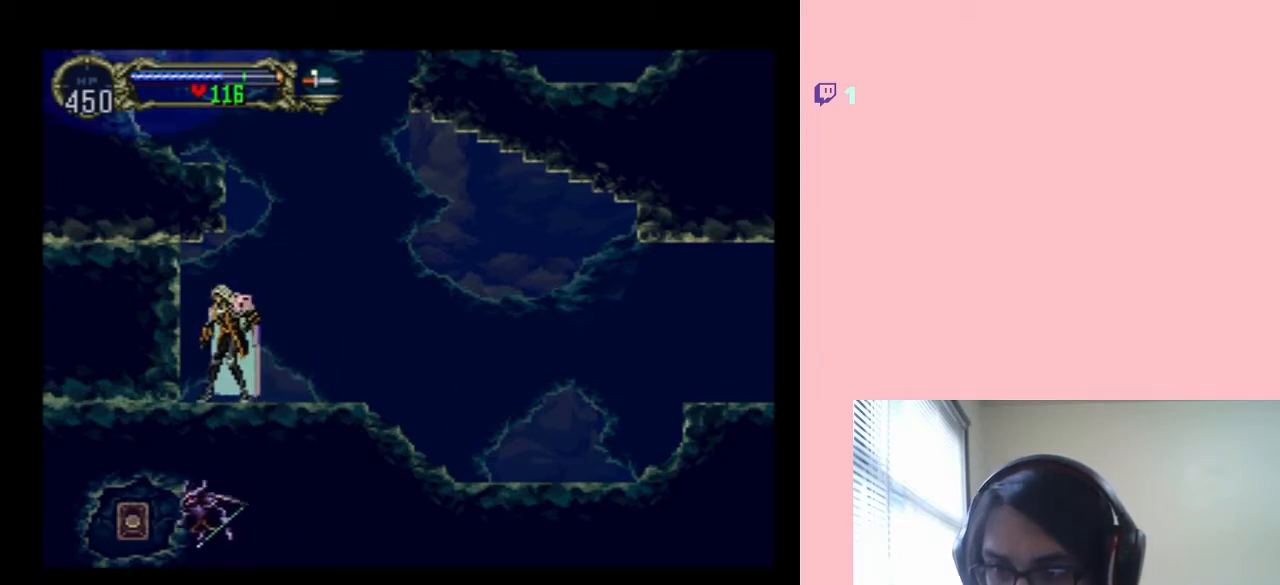
{"dt_ms": 500, "buttons": ["DPAD_LEFT"], "left_stick": "center", "right_stick": "center", "events": [[400, "DPAD_LEFT", "down"]]}
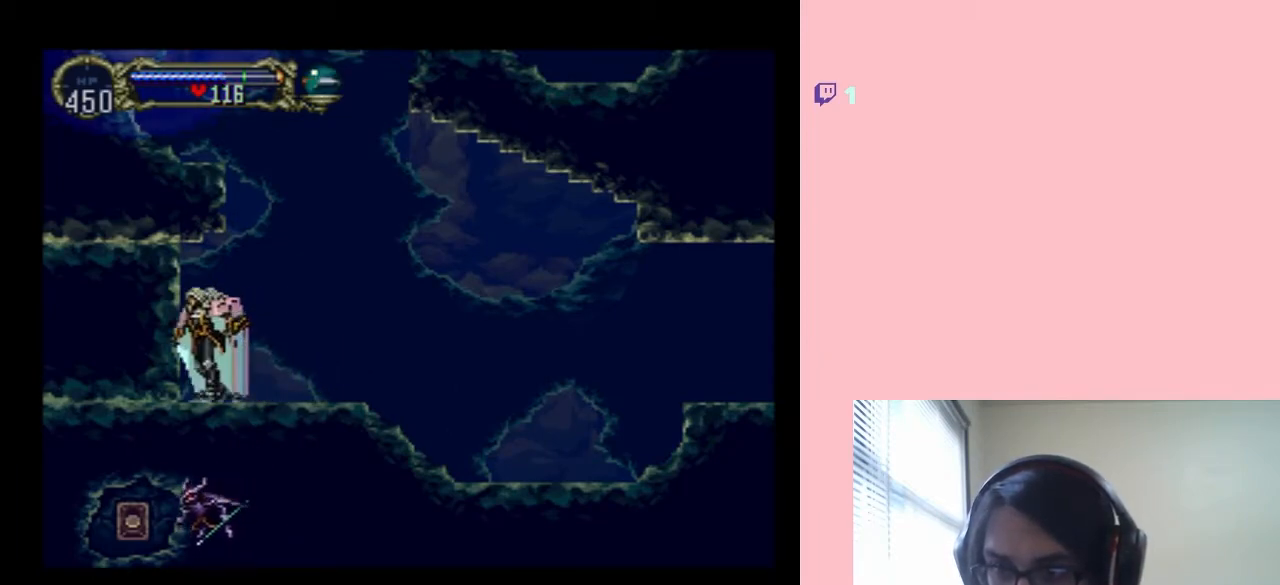
{"dt_ms": 500, "buttons": [], "left_stick": "center", "right_stick": "center", "events": [[50, "DPAD_LEFT", "up"]]}
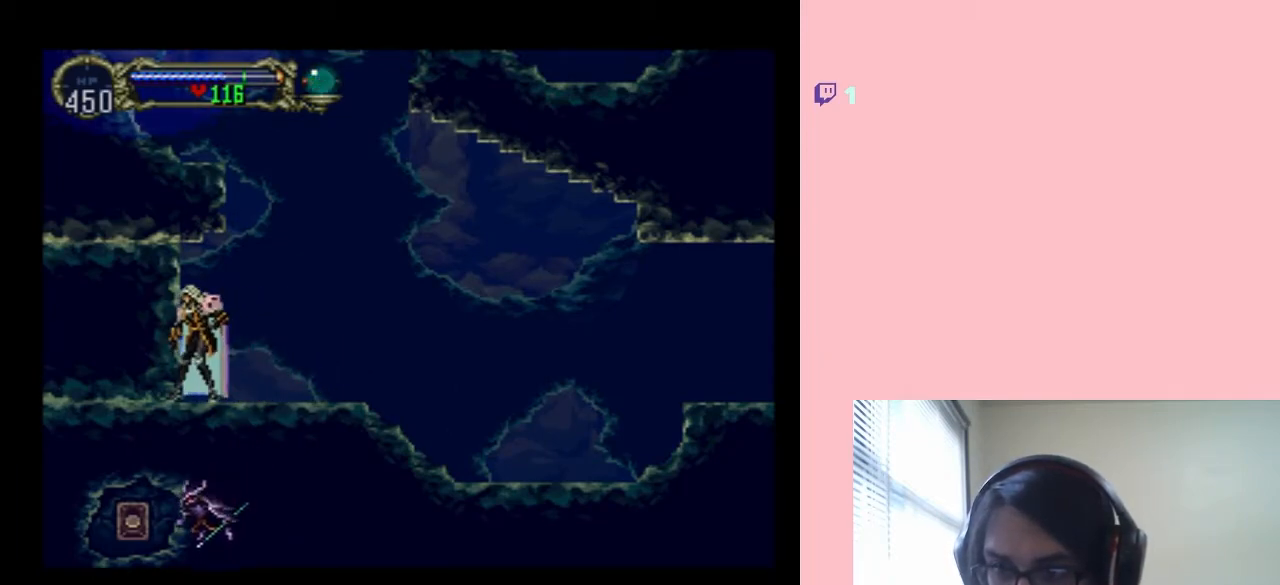
{"dt_ms": 500, "buttons": [], "left_stick": "center", "right_stick": "center", "events": [[117, "DPAD_RIGHT", "down"], [217, "DPAD_RIGHT", "up"]]}
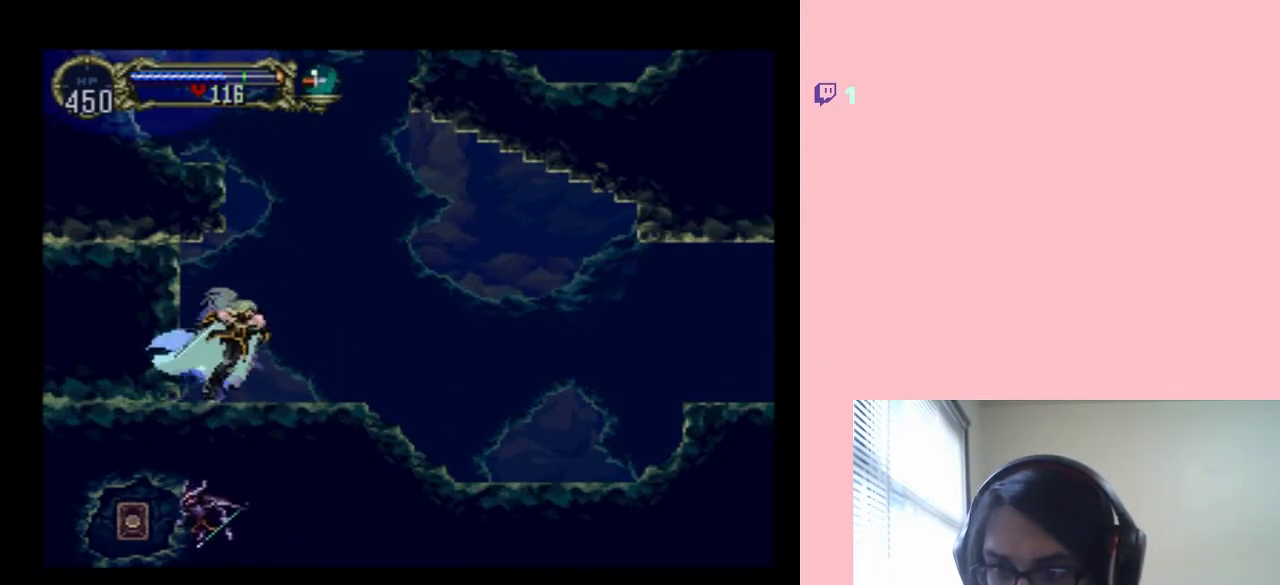
{"dt_ms": 500, "buttons": [], "left_stick": "center", "right_stick": "center", "events": []}